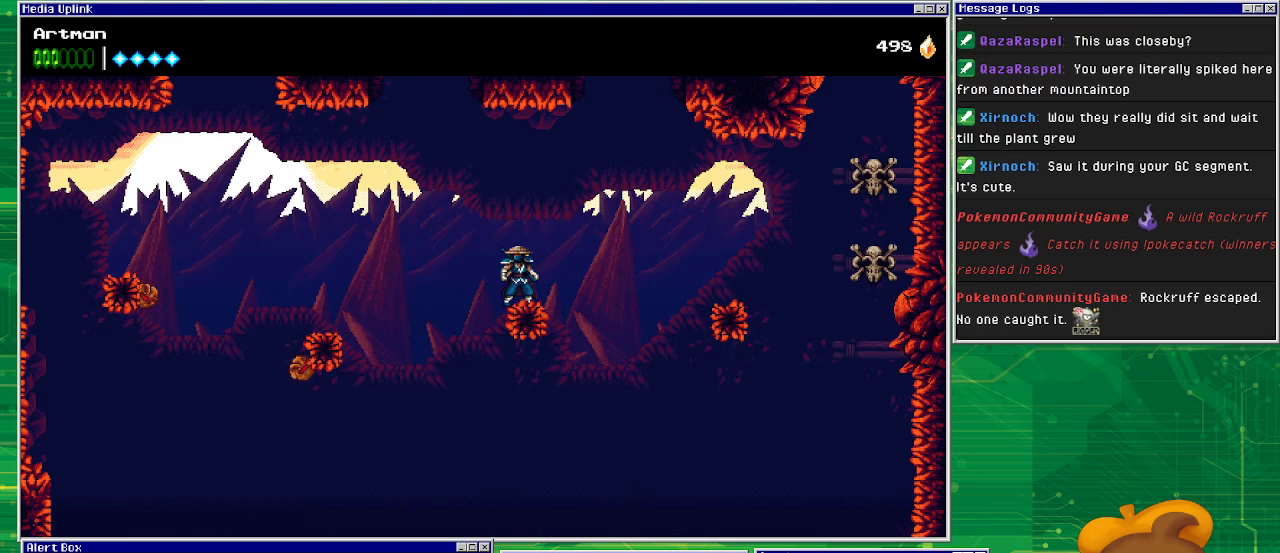
Gameplay with a controller (PlayStation layout); each line is a JSON object with the inputs held at the frame after it. "events" lists button and stick changes between this image and that frame as [ms after this image, input, new state], when the widget could be followed in between. Not read: L1 L2 L3 R2 R3 left_stick right_stick.
{"buttons": ["DPAD_LEFT"], "events": [[67, "DPAD_LEFT", "down"], [100, "CROSS", "down"], [300, "CROSS", "up"]]}
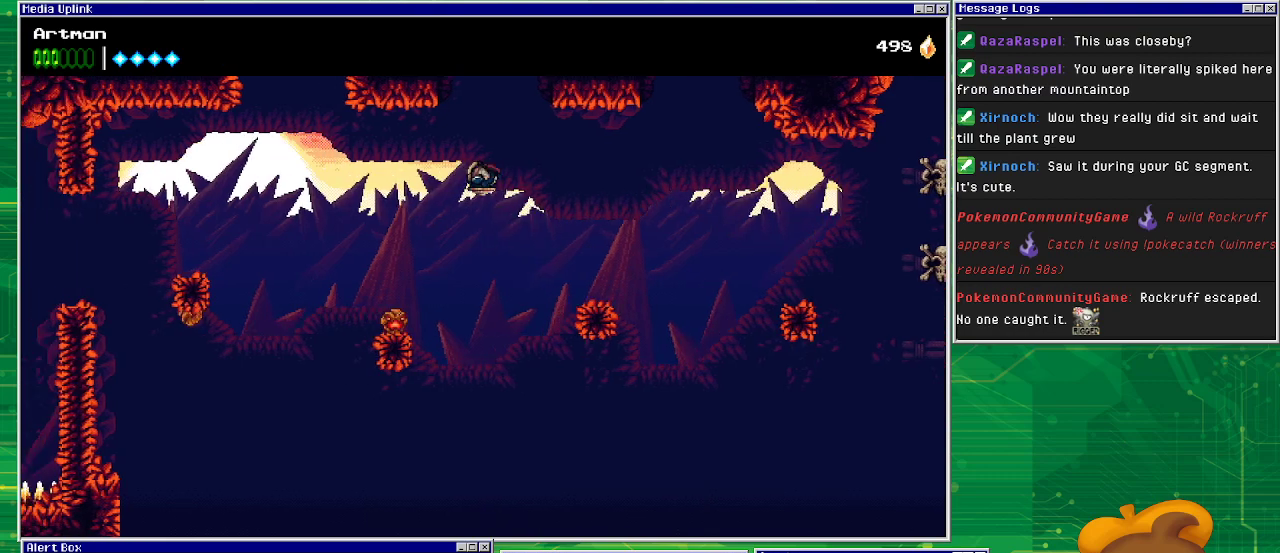
{"buttons": ["CROSS"], "events": [[167, "CROSS", "down"], [367, "DPAD_LEFT", "up"]]}
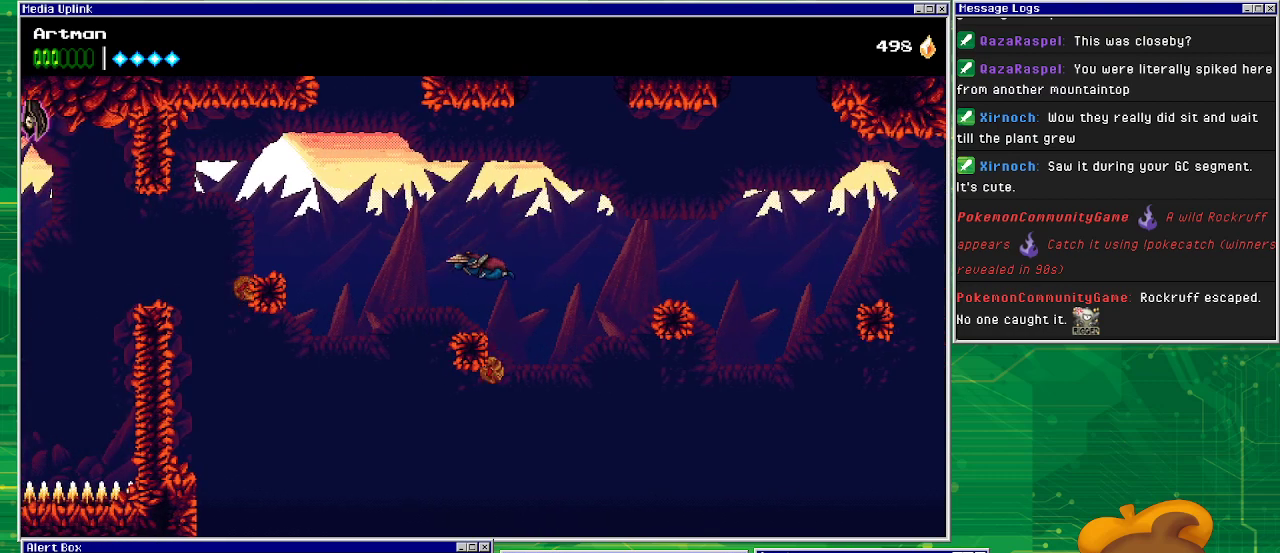
{"buttons": ["CROSS"], "events": [[67, "DPAD_LEFT", "down"], [100, "CROSS", "up"], [167, "DPAD_LEFT", "up"], [300, "CROSS", "down"], [400, "CROSS", "up"], [467, "CROSS", "down"]]}
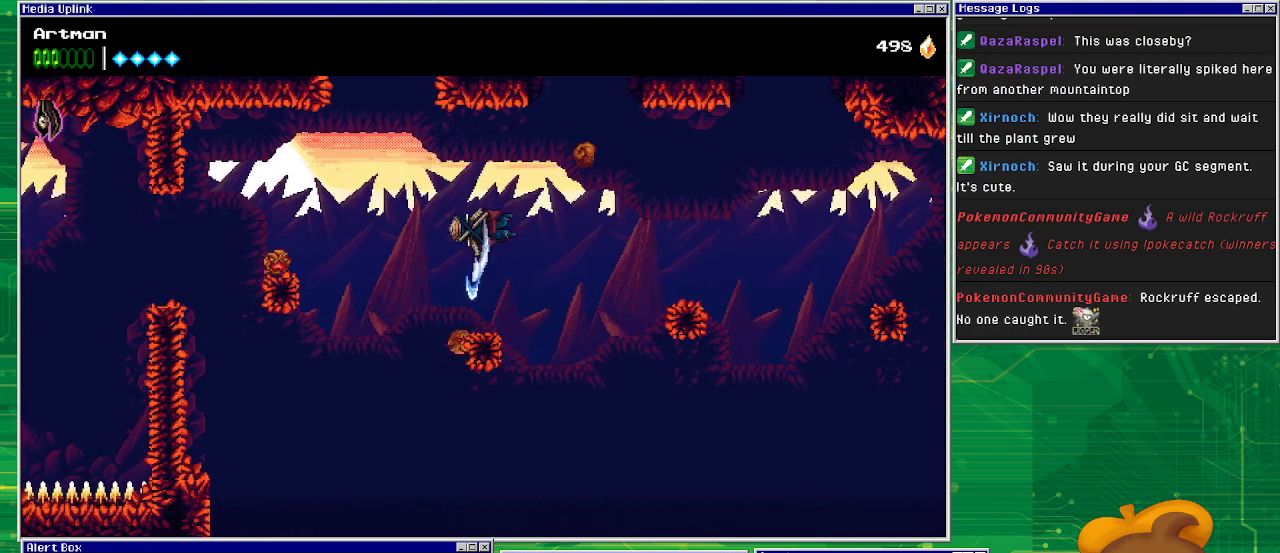
{"buttons": ["CROSS", "SQUARE"], "events": [[33, "SQUARE", "down"], [300, "SQUARE", "up"], [400, "SQUARE", "down"]]}
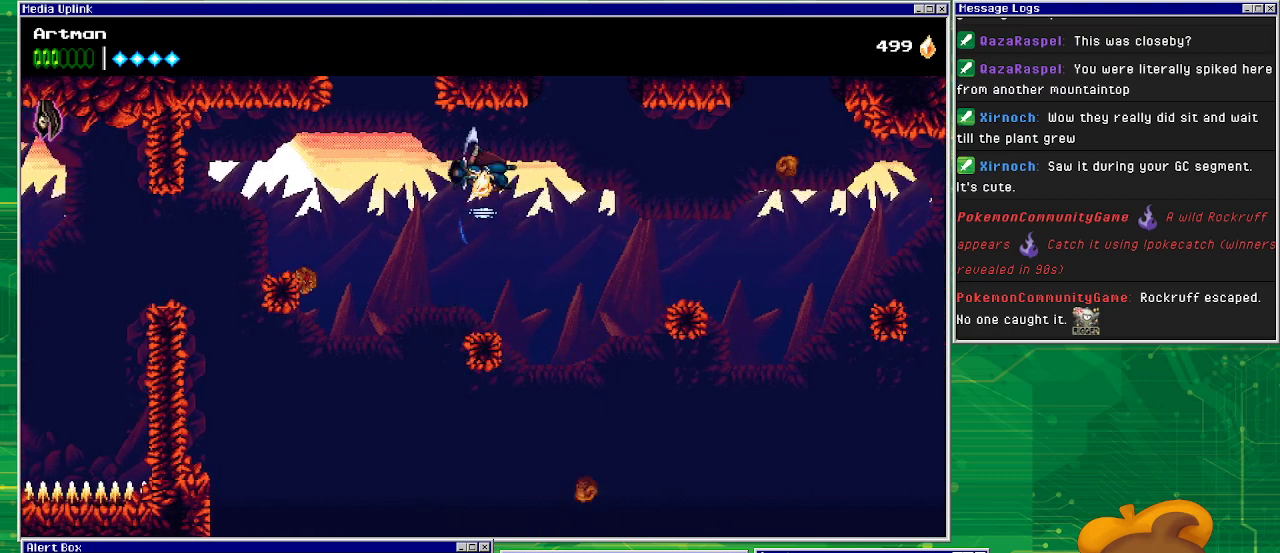
{"buttons": [], "events": [[33, "SQUARE", "up"], [133, "CROSS", "up"]]}
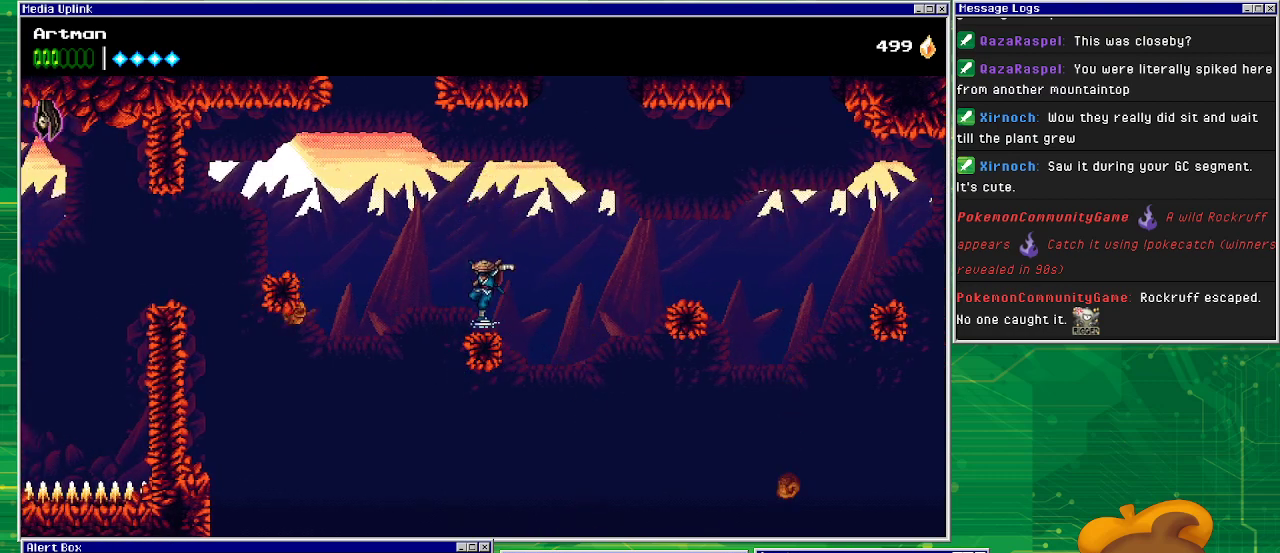
{"buttons": ["CROSS", "DPAD_LEFT"], "events": [[100, "DPAD_LEFT", "down"], [167, "CROSS", "down"]]}
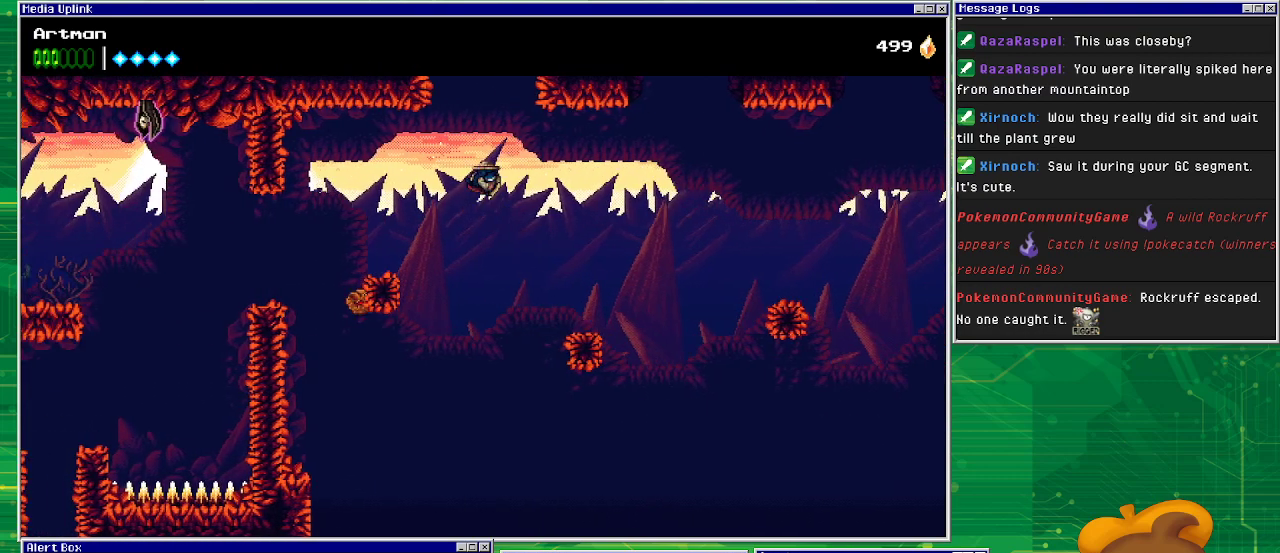
{"buttons": ["CROSS", "SQUARE", "DPAD_LEFT"], "events": [[33, "CROSS", "up"], [133, "CROSS", "down"], [467, "SQUARE", "down"]]}
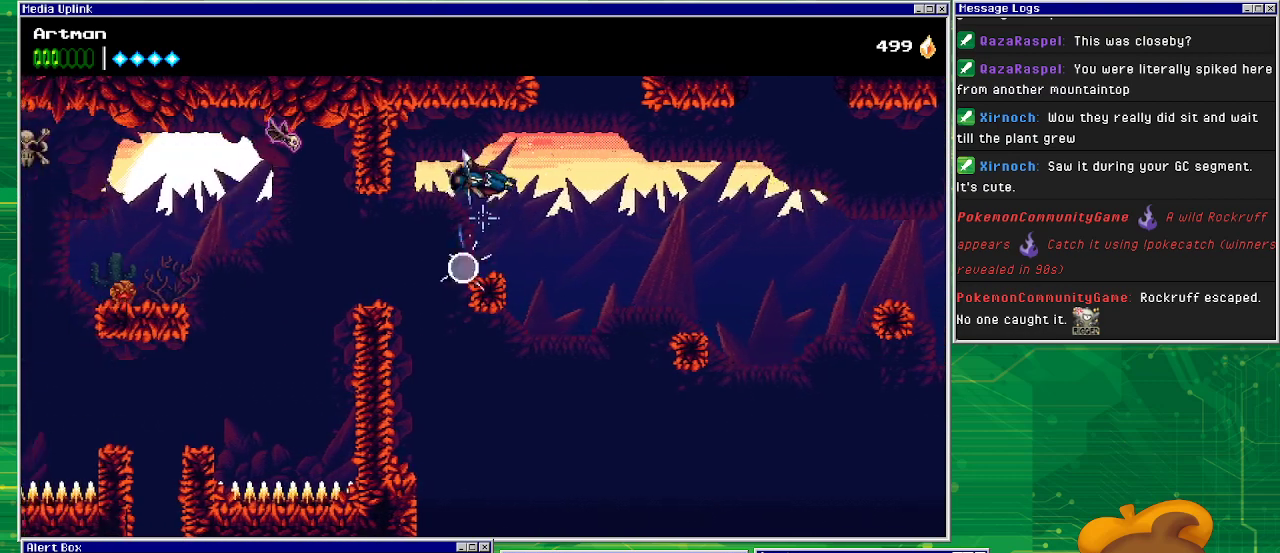
{"buttons": ["CROSS", "DPAD_LEFT"], "events": [[200, "SQUARE", "up"], [267, "CROSS", "up"], [500, "CROSS", "down"]]}
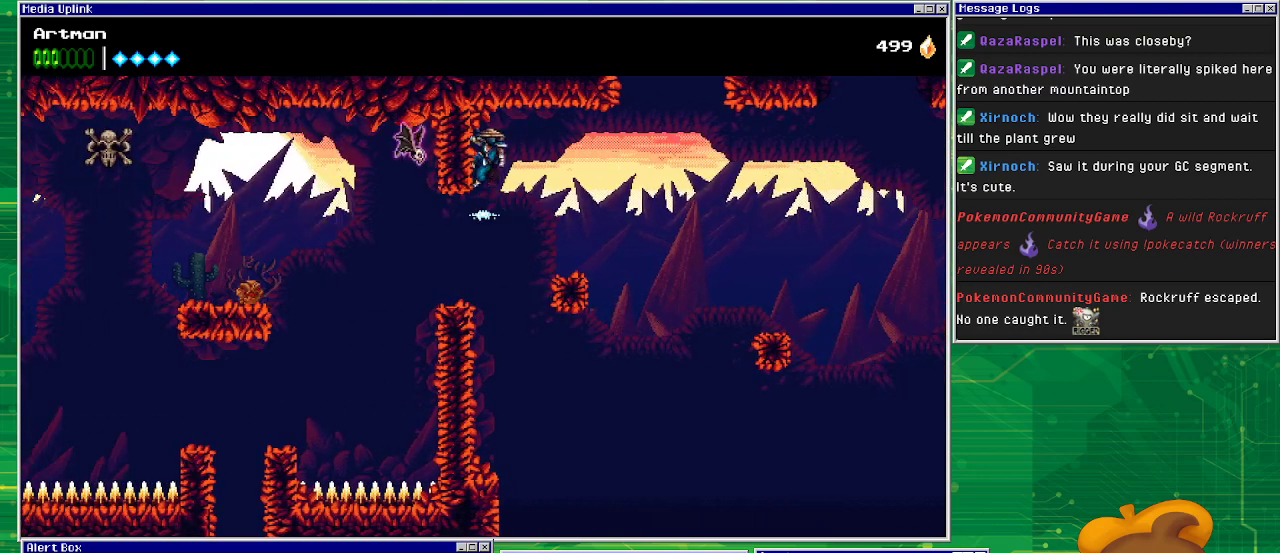
{"buttons": [], "events": [[133, "SQUARE", "down"], [300, "CROSS", "up"], [333, "SQUARE", "up"], [400, "CROSS", "down"], [400, "SQUARE", "down"], [467, "CROSS", "up"], [500, "DPAD_LEFT", "up"], [500, "SQUARE", "up"]]}
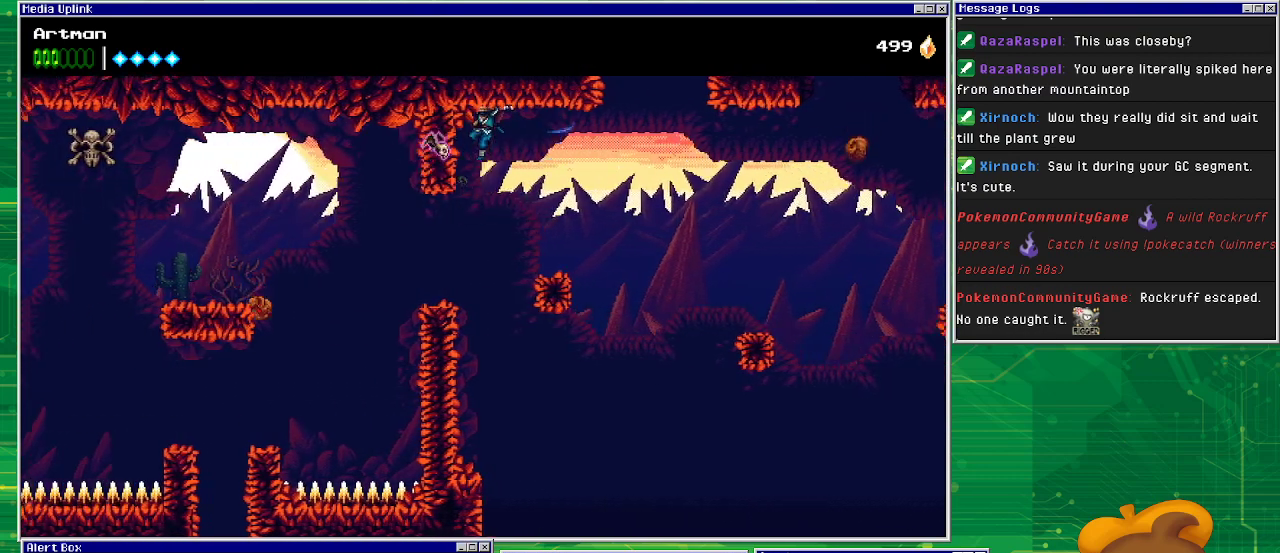
{"buttons": ["CROSS", "DPAD_RIGHT"], "events": [[233, "CROSS", "down"], [233, "DPAD_RIGHT", "down"]]}
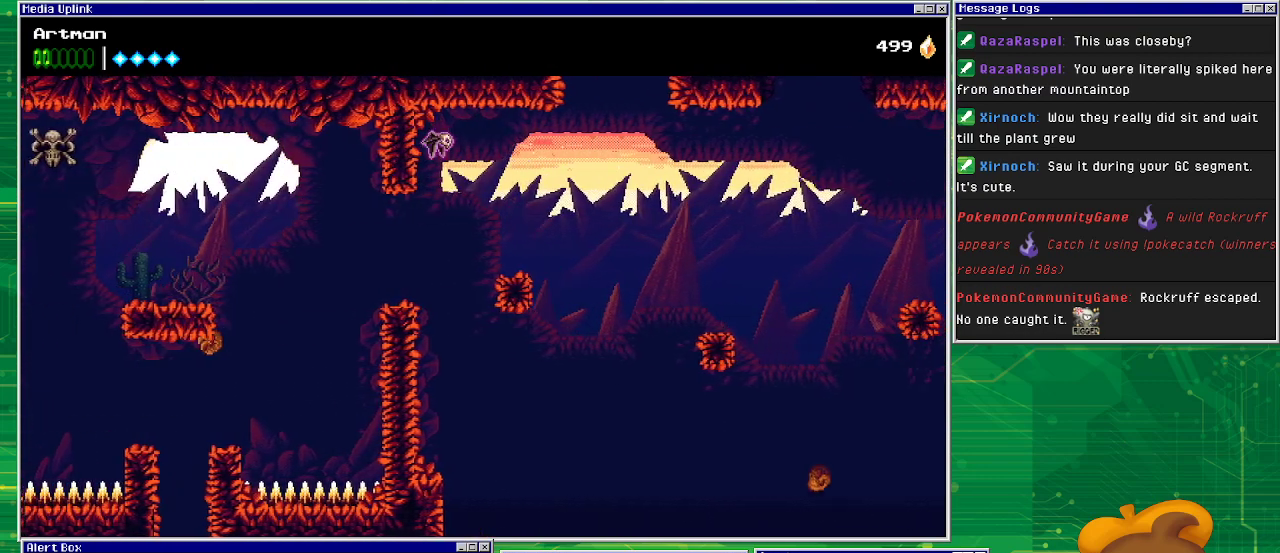
{"buttons": ["CROSS", "DPAD_LEFT"], "events": [[167, "DPAD_RIGHT", "up"], [200, "CROSS", "up"], [467, "CROSS", "down"], [500, "DPAD_LEFT", "down"]]}
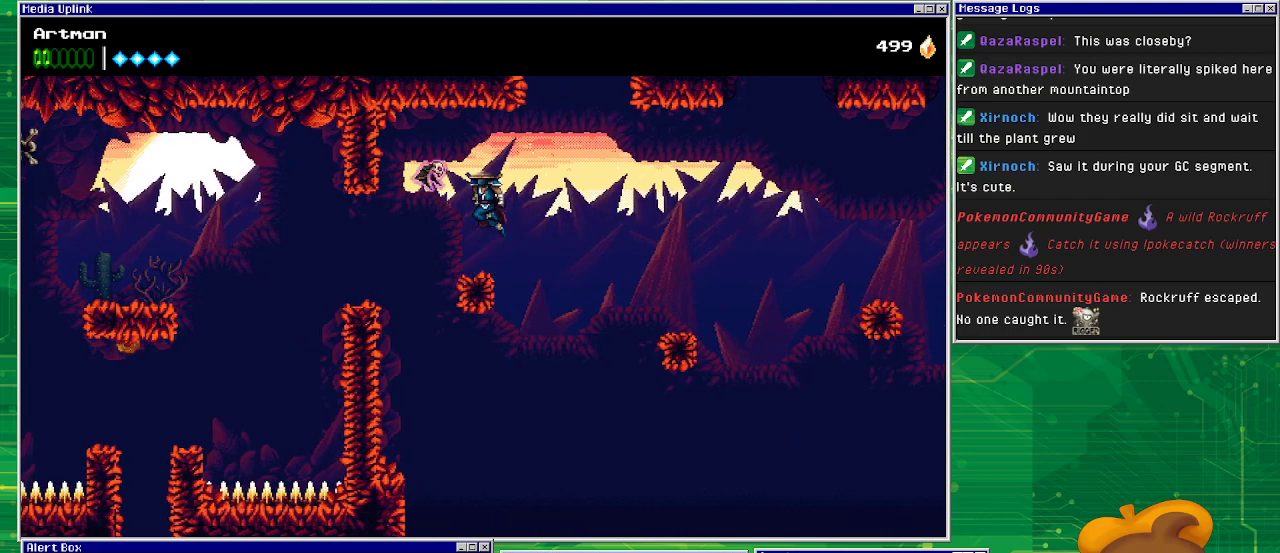
{"buttons": ["DPAD_LEFT"], "events": [[67, "SQUARE", "down"], [233, "SQUARE", "up"], [267, "CROSS", "up"]]}
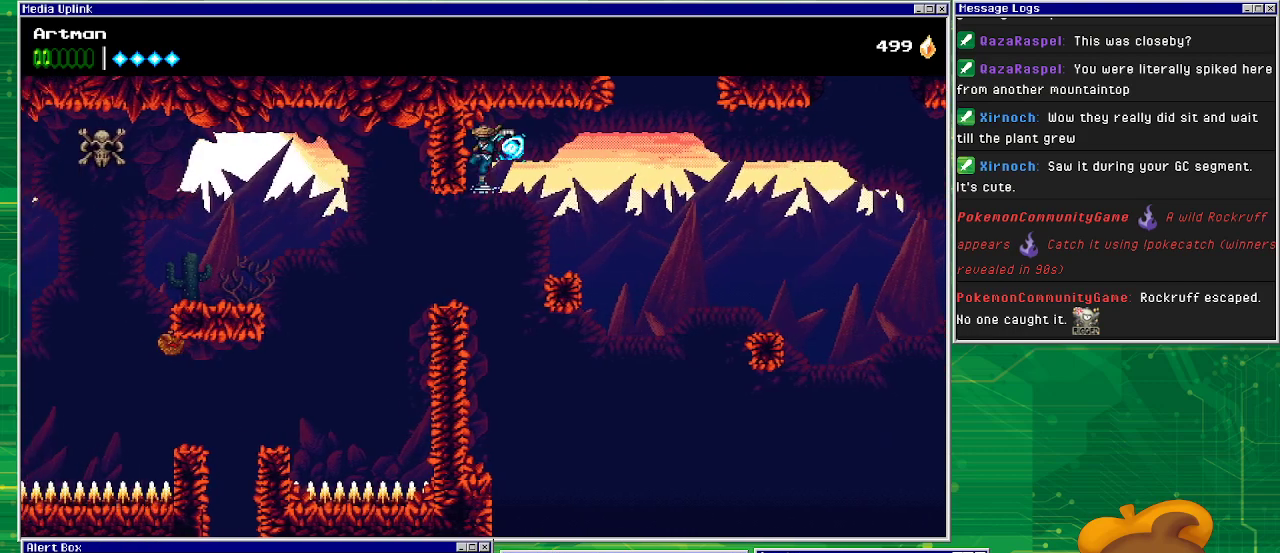
{"buttons": ["DPAD_DOWN"], "events": [[367, "DPAD_DOWN", "down"], [400, "DPAD_LEFT", "up"]]}
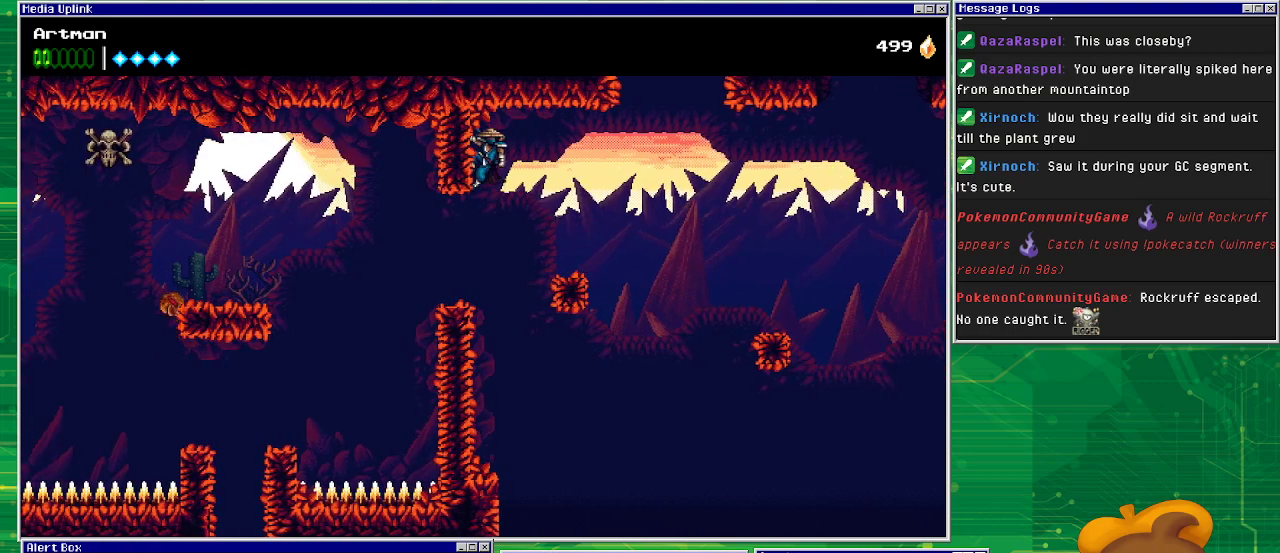
{"buttons": ["DPAD_LEFT"], "events": [[233, "CROSS", "down"], [300, "CROSS", "up"], [433, "DPAD_LEFT", "down"], [467, "DPAD_DOWN", "up"]]}
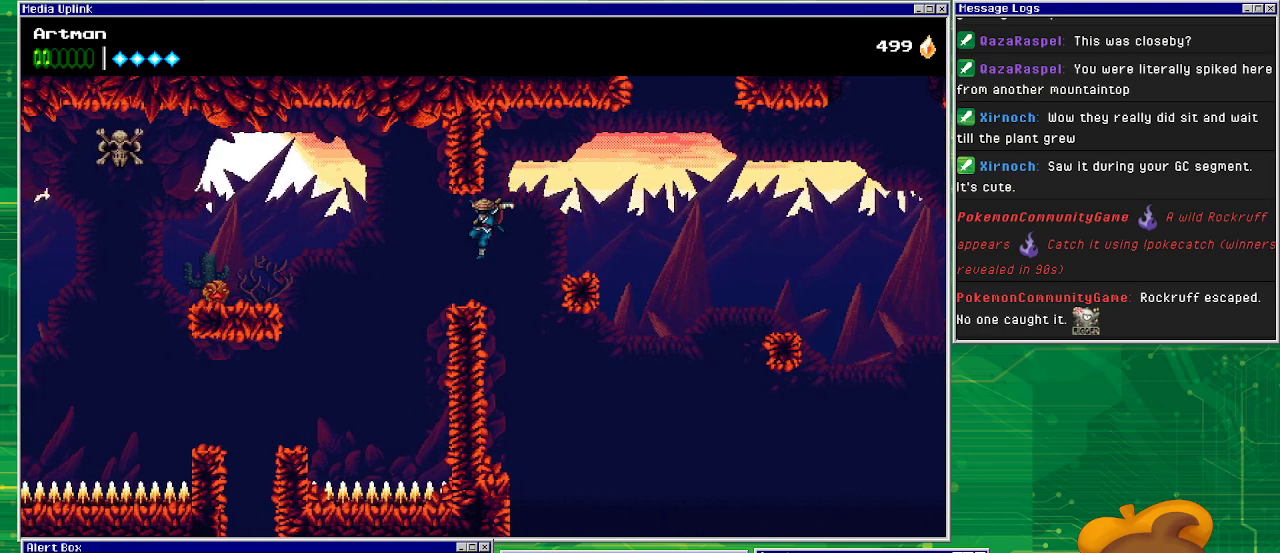
{"buttons": ["CROSS", "DPAD_LEFT"], "events": [[167, "DPAD_LEFT", "up"], [367, "DPAD_LEFT", "down"], [467, "CROSS", "down"]]}
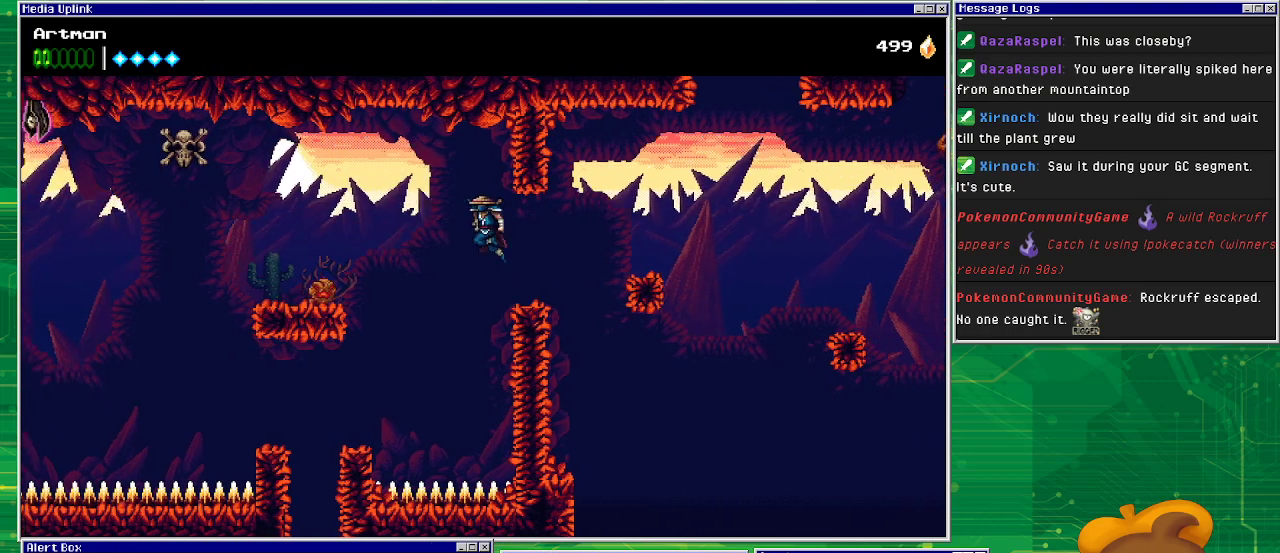
{"buttons": ["CROSS", "DPAD_LEFT"], "events": [[133, "CROSS", "up"], [300, "CROSS", "down"]]}
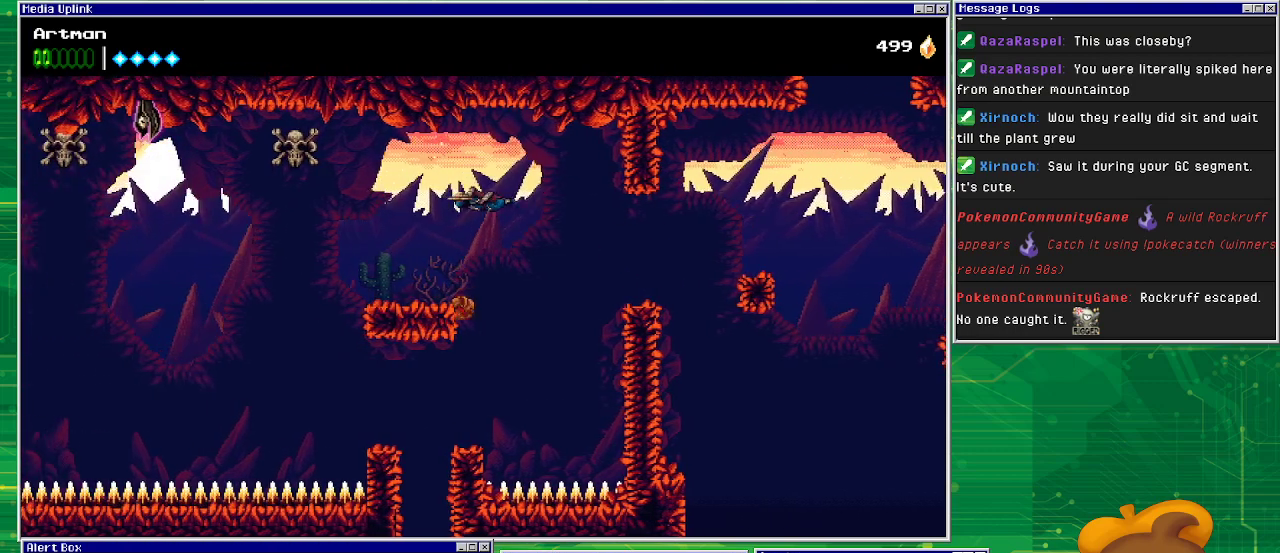
{"buttons": ["CROSS", "SQUARE"], "events": [[100, "DPAD_LEFT", "up"], [333, "DPAD_LEFT", "down"], [367, "SQUARE", "down"], [500, "DPAD_LEFT", "up"]]}
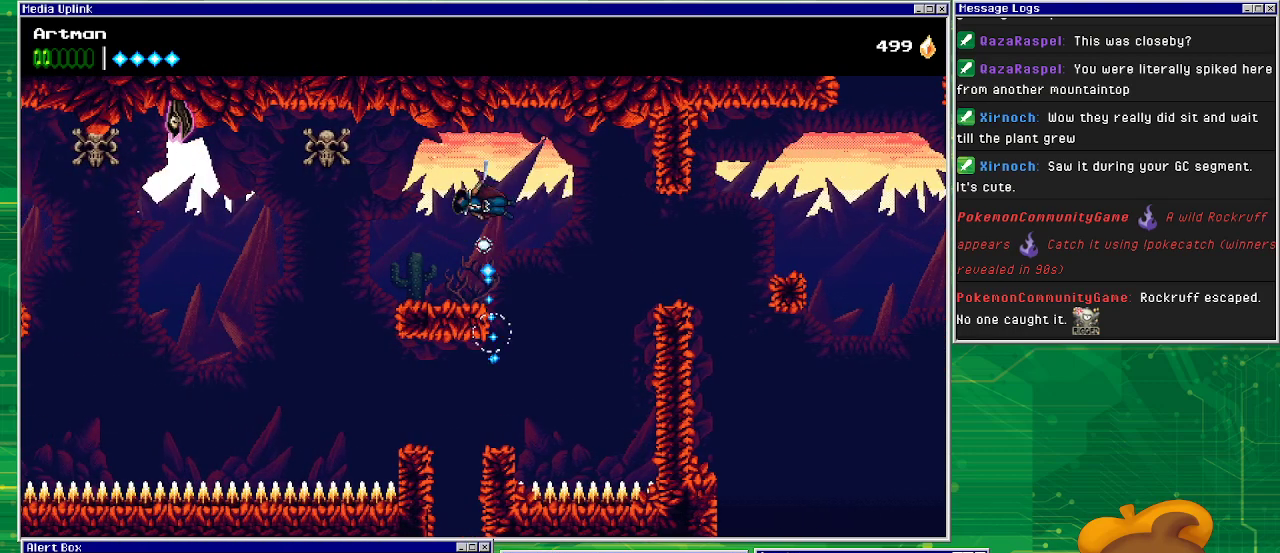
{"buttons": [], "events": [[67, "SQUARE", "up"], [133, "CROSS", "up"], [300, "DPAD_LEFT", "down"], [433, "DPAD_LEFT", "up"]]}
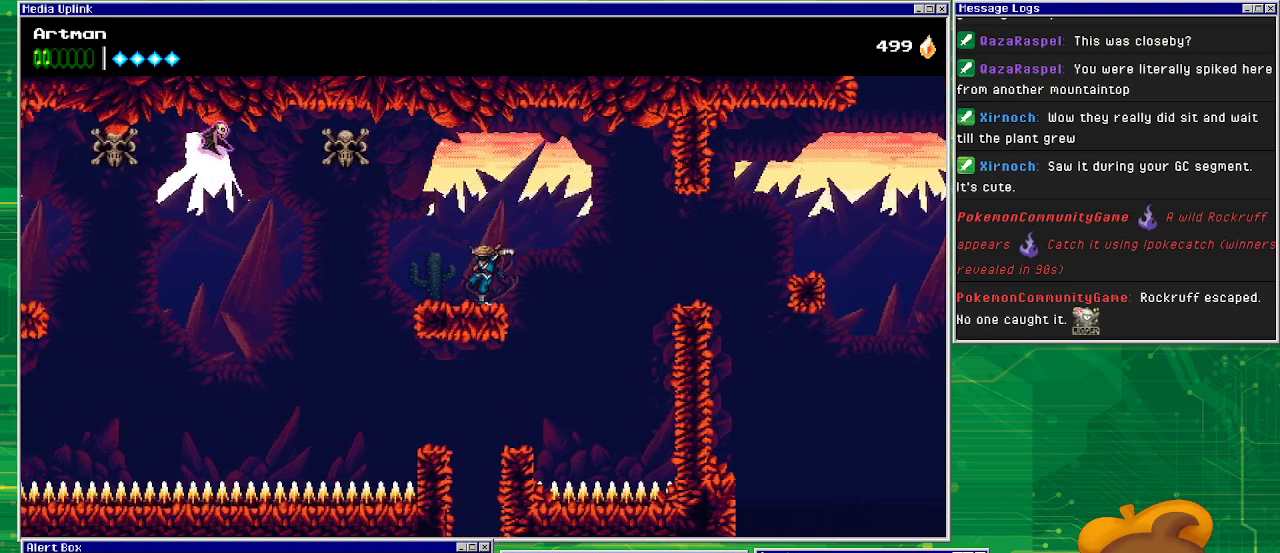
{"buttons": [], "events": [[133, "DPAD_RIGHT", "down"], [267, "CROSS", "down"], [333, "CROSS", "up"], [467, "DPAD_RIGHT", "up"]]}
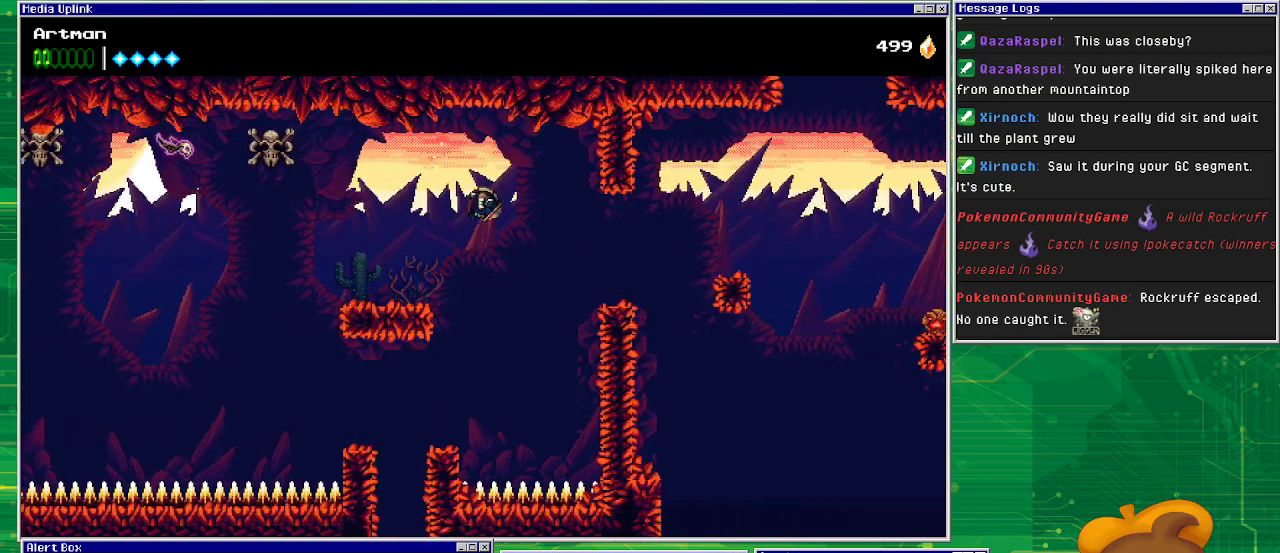
{"buttons": ["DPAD_LEFT"], "events": [[300, "DPAD_LEFT", "down"]]}
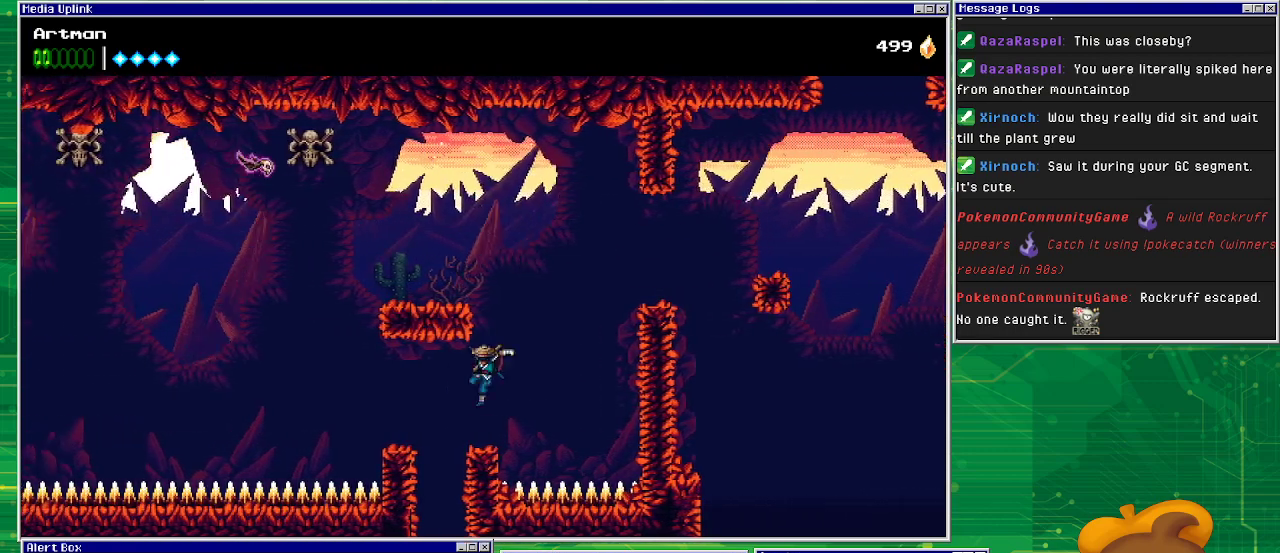
{"buttons": ["CROSS"], "events": [[67, "CROSS", "down"], [267, "DPAD_LEFT", "up"]]}
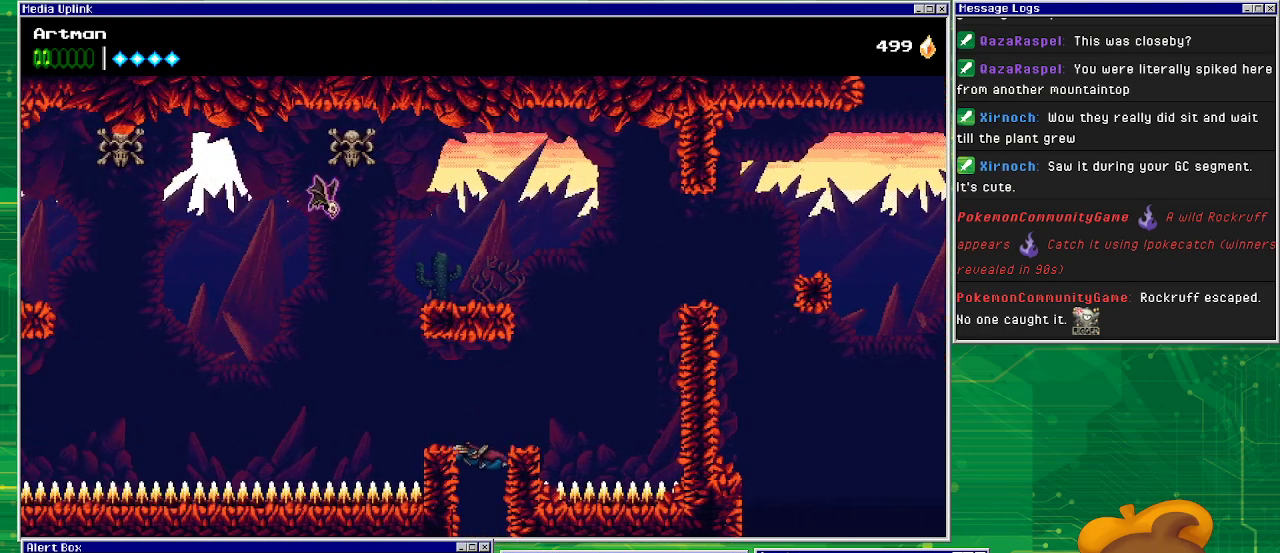
{"buttons": ["CROSS", "DPAD_LEFT"], "events": [[500, "DPAD_LEFT", "down"]]}
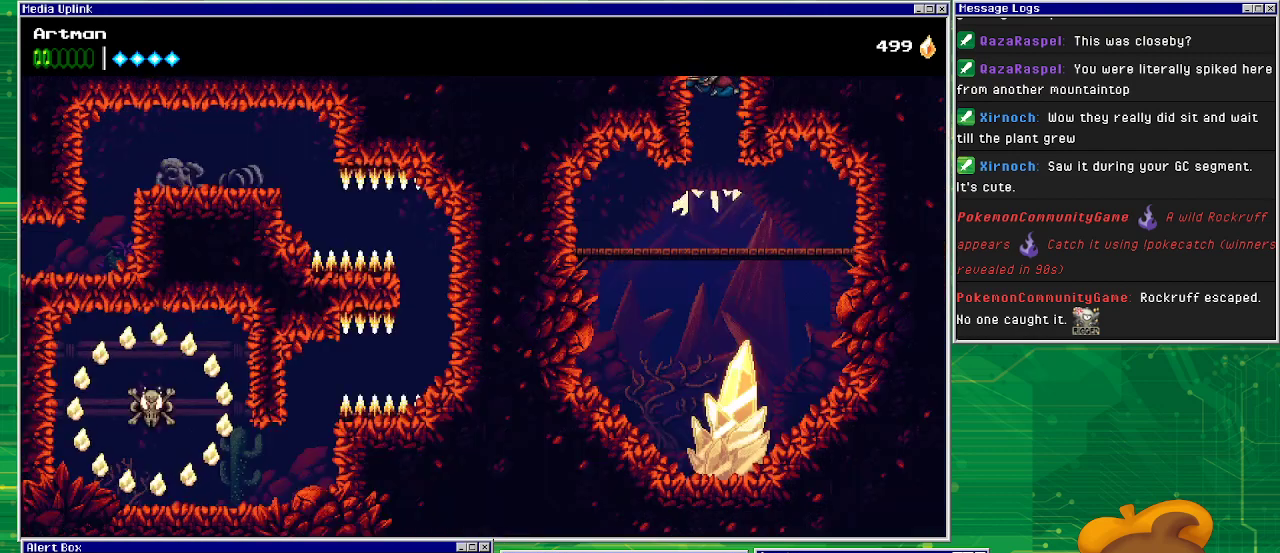
{"buttons": ["CROSS"], "events": [[267, "DPAD_LEFT", "up"]]}
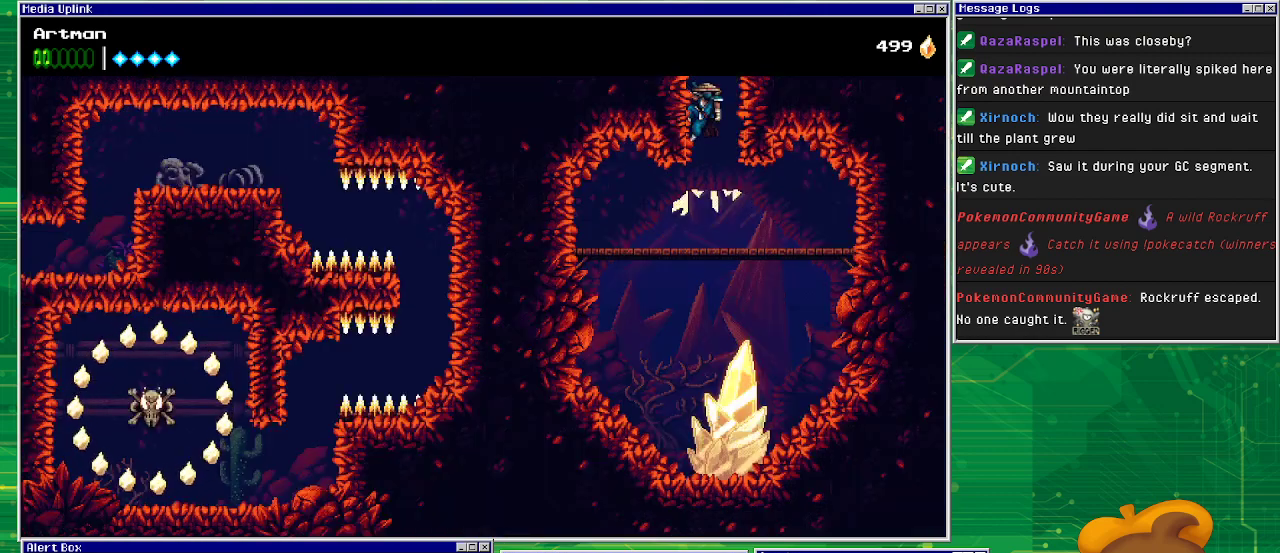
{"buttons": ["DPAD_DOWN"], "events": [[100, "CROSS", "up"], [200, "DPAD_DOWN", "down"], [233, "CROSS", "down"], [300, "CROSS", "up"]]}
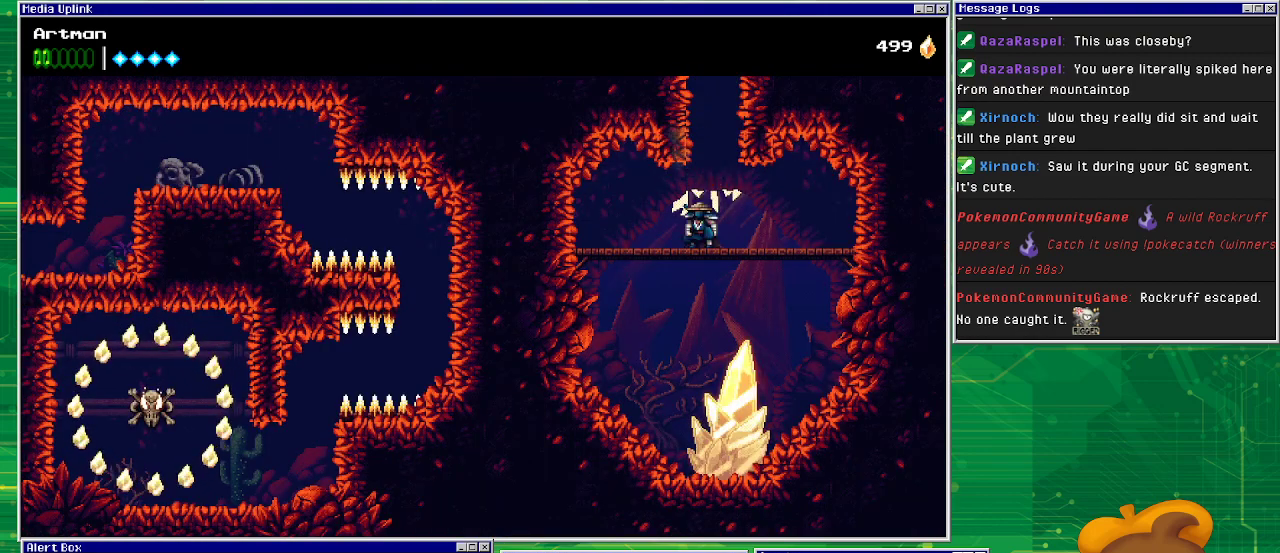
{"buttons": [], "events": [[167, "CROSS", "down"], [267, "CROSS", "up"], [467, "DPAD_DOWN", "up"]]}
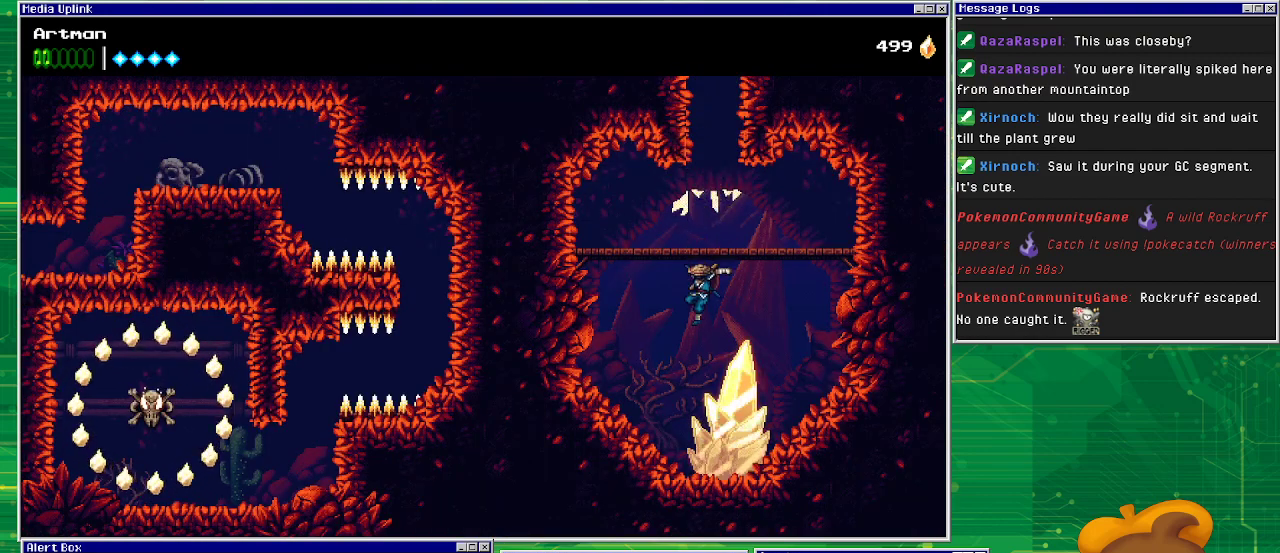
{"buttons": [], "events": [[267, "DPAD_RIGHT", "down"], [300, "DPAD_RIGHT", "up"], [367, "SQUARE", "down"], [467, "SQUARE", "up"]]}
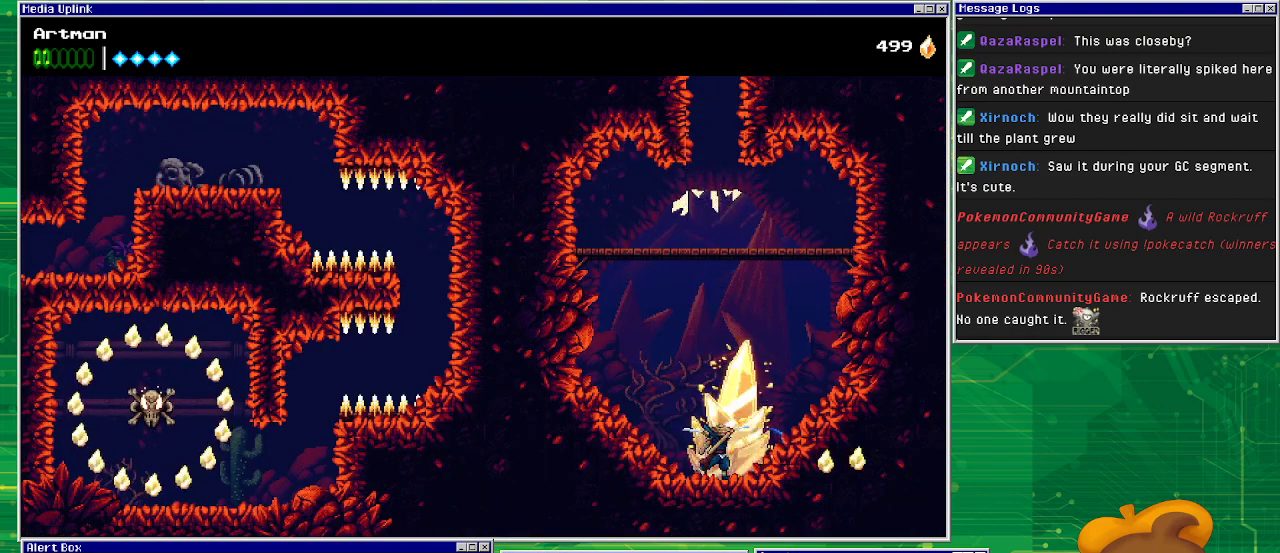
{"buttons": [], "events": [[67, "SQUARE", "down"], [233, "SQUARE", "up"], [300, "SQUARE", "down"], [433, "SQUARE", "up"]]}
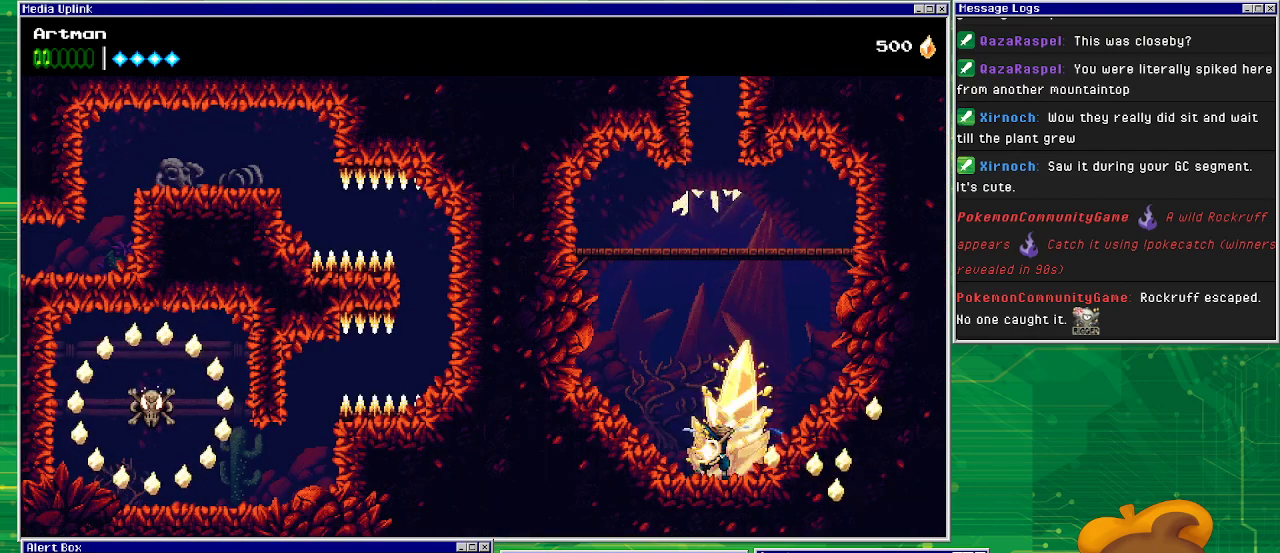
{"buttons": [], "events": [[67, "SQUARE", "down"], [200, "SQUARE", "up"], [300, "SQUARE", "down"], [433, "SQUARE", "up"]]}
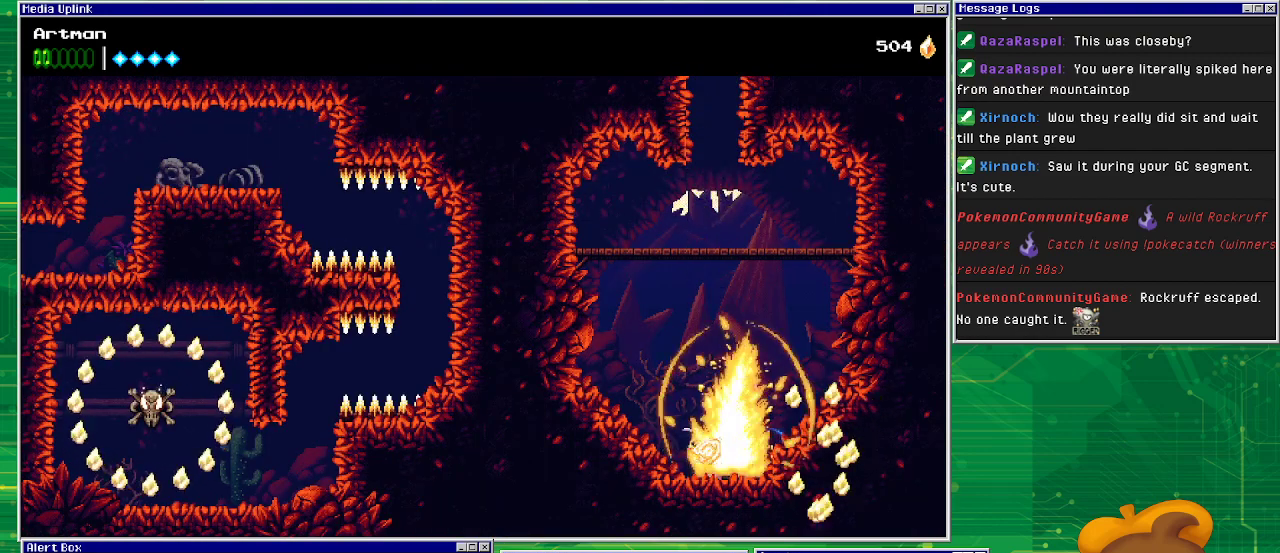
{"buttons": ["SQUARE"], "events": [[67, "SQUARE", "down"], [200, "SQUARE", "up"], [300, "SQUARE", "down"], [433, "SQUARE", "up"], [500, "SQUARE", "down"]]}
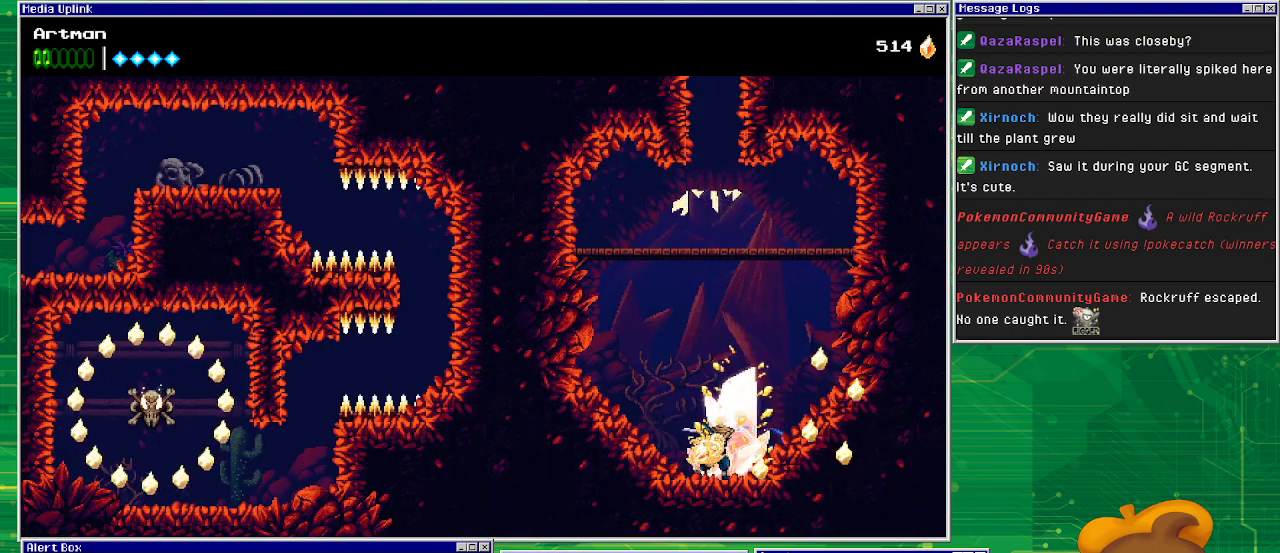
{"buttons": ["SQUARE"], "events": [[167, "SQUARE", "up"], [267, "SQUARE", "down"], [400, "SQUARE", "up"], [500, "SQUARE", "down"]]}